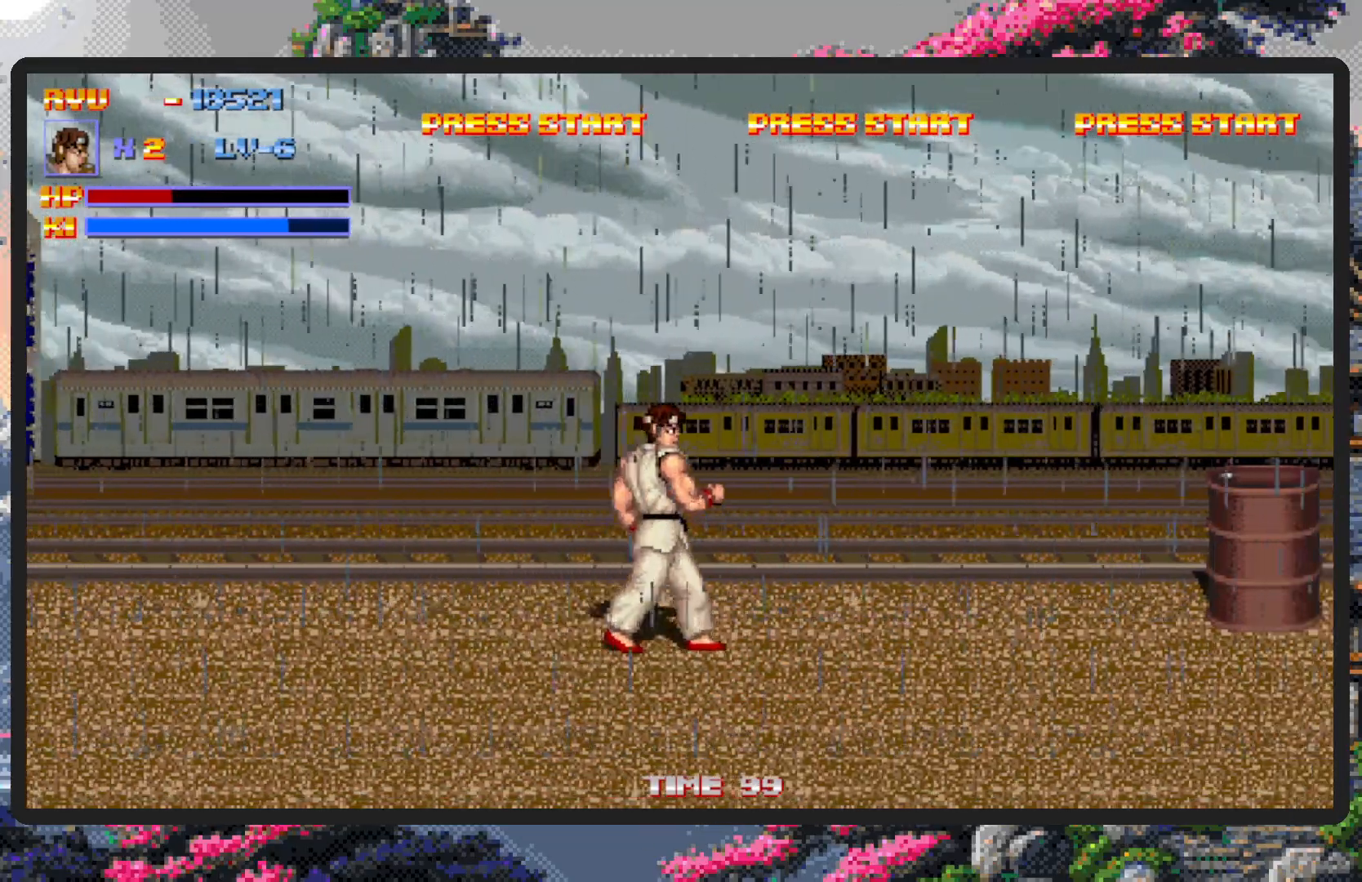
Gameplay with a controller (Nintendo layout); each line is a JSON object with the inputs held at the frame after it. "events" lists button and stick changes between this image and that frame as [ms after this image, input, new state], when the widget could be followed in between. Not read: L2 L3 R2 R3 left_stick right_stick.
{"buttons": ["DPAD_RIGHT"], "events": [[333, "B", "down"], [467, "B", "up"]]}
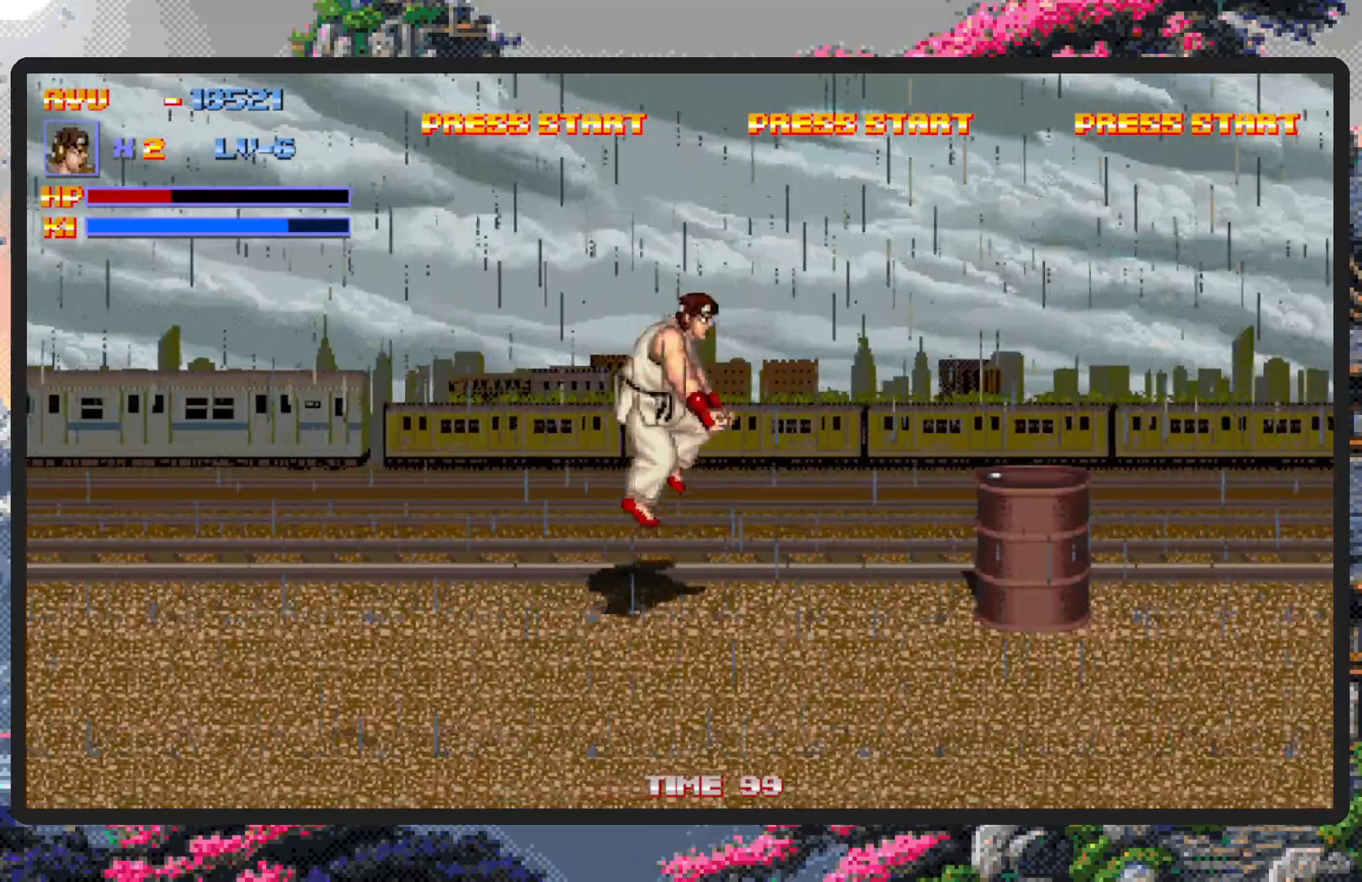
{"buttons": [], "events": [[217, "Y", "down"], [250, "Y", "up"], [267, "DPAD_RIGHT", "up"], [300, "Y", "down"], [350, "Y", "up"], [384, "Y", "down"], [417, "Y", "up"]]}
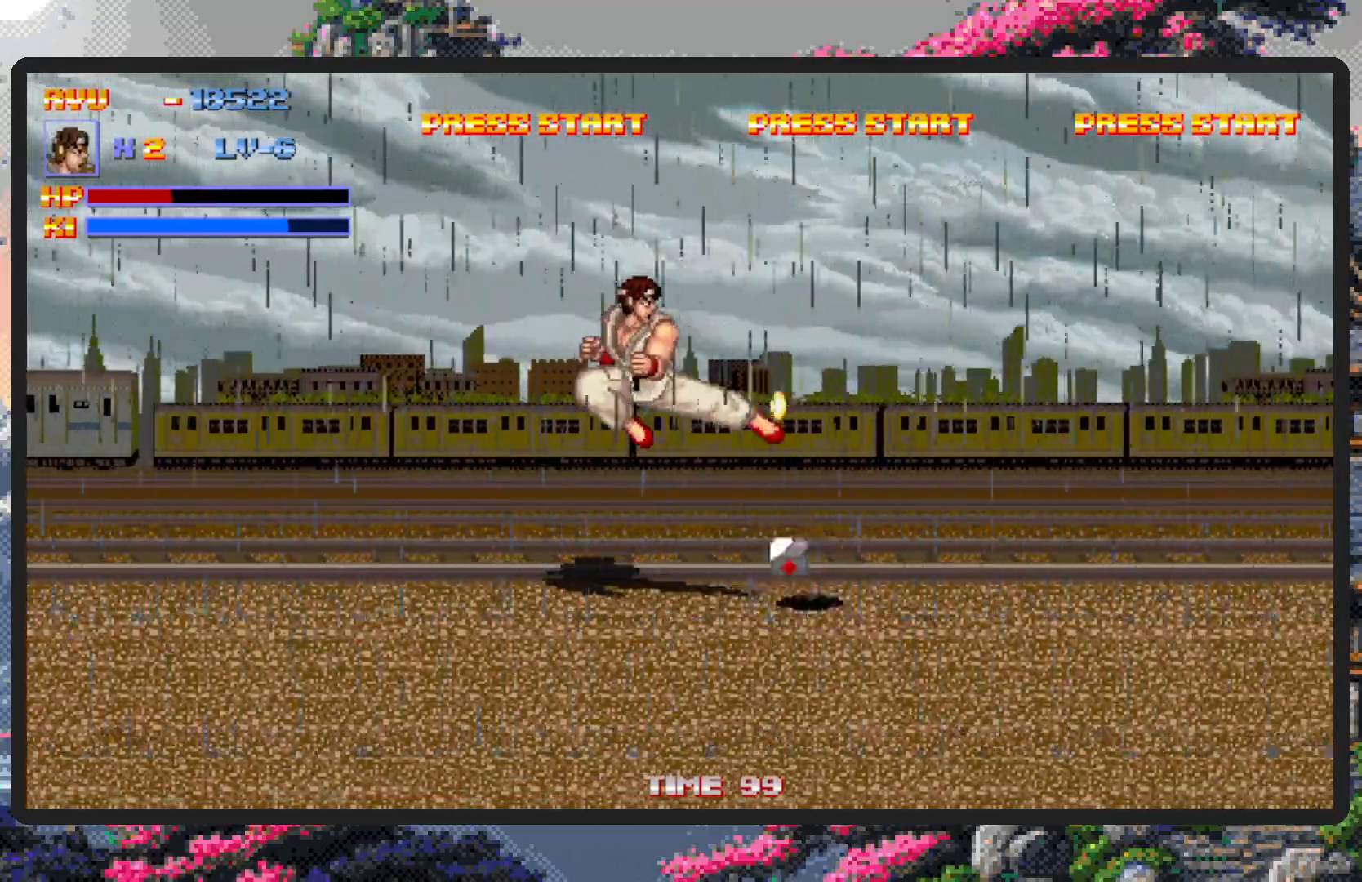
{"buttons": ["DPAD_DOWN", "DPAD_LEFT"], "events": [[83, "DPAD_DOWN", "down"], [116, "DPAD_LEFT", "down"]]}
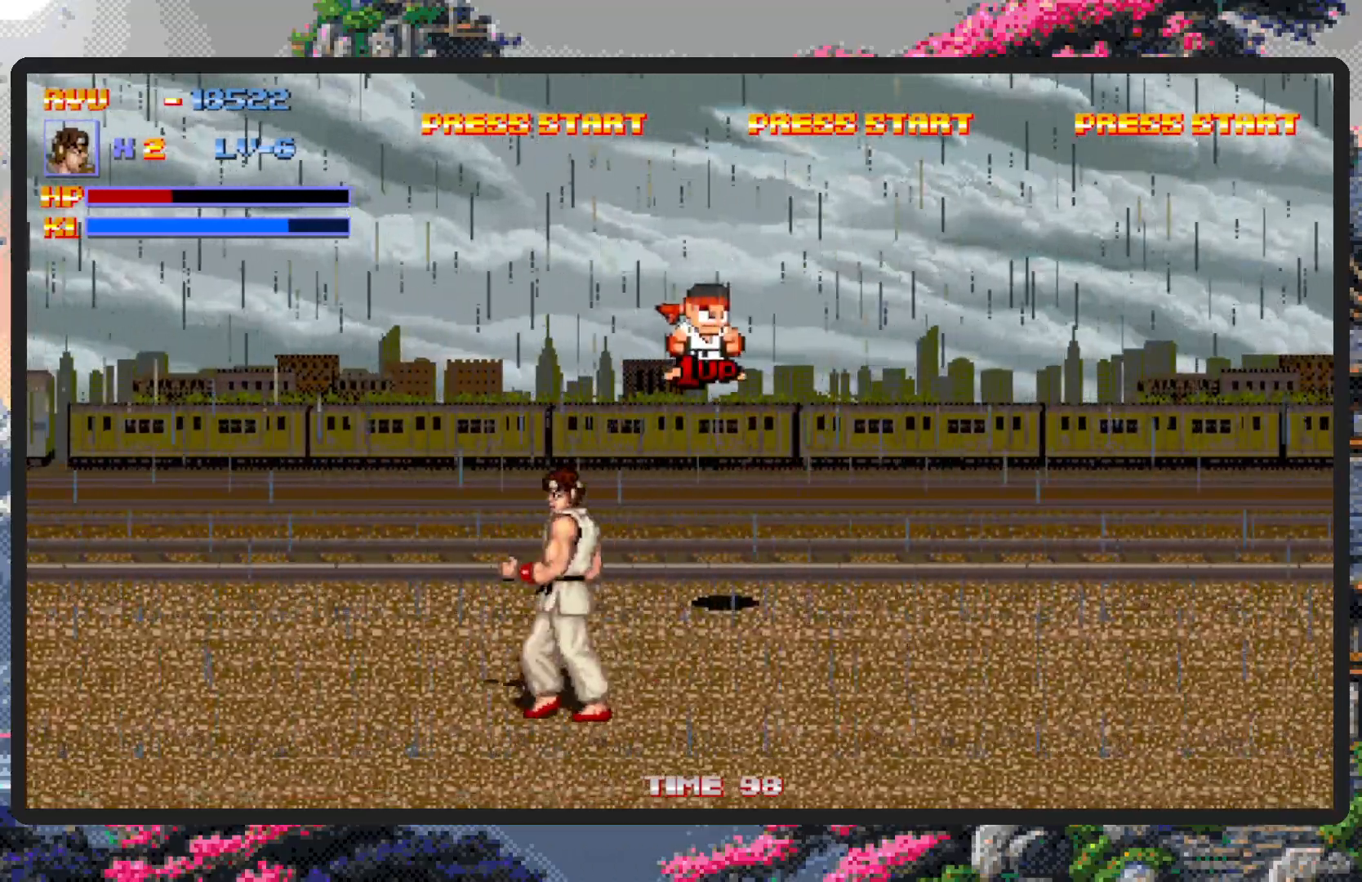
{"buttons": ["DPAD_UP", "DPAD_RIGHT"], "events": [[167, "DPAD_LEFT", "up"], [184, "DPAD_DOWN", "up"], [184, "DPAD_RIGHT", "down"], [217, "DPAD_UP", "down"]]}
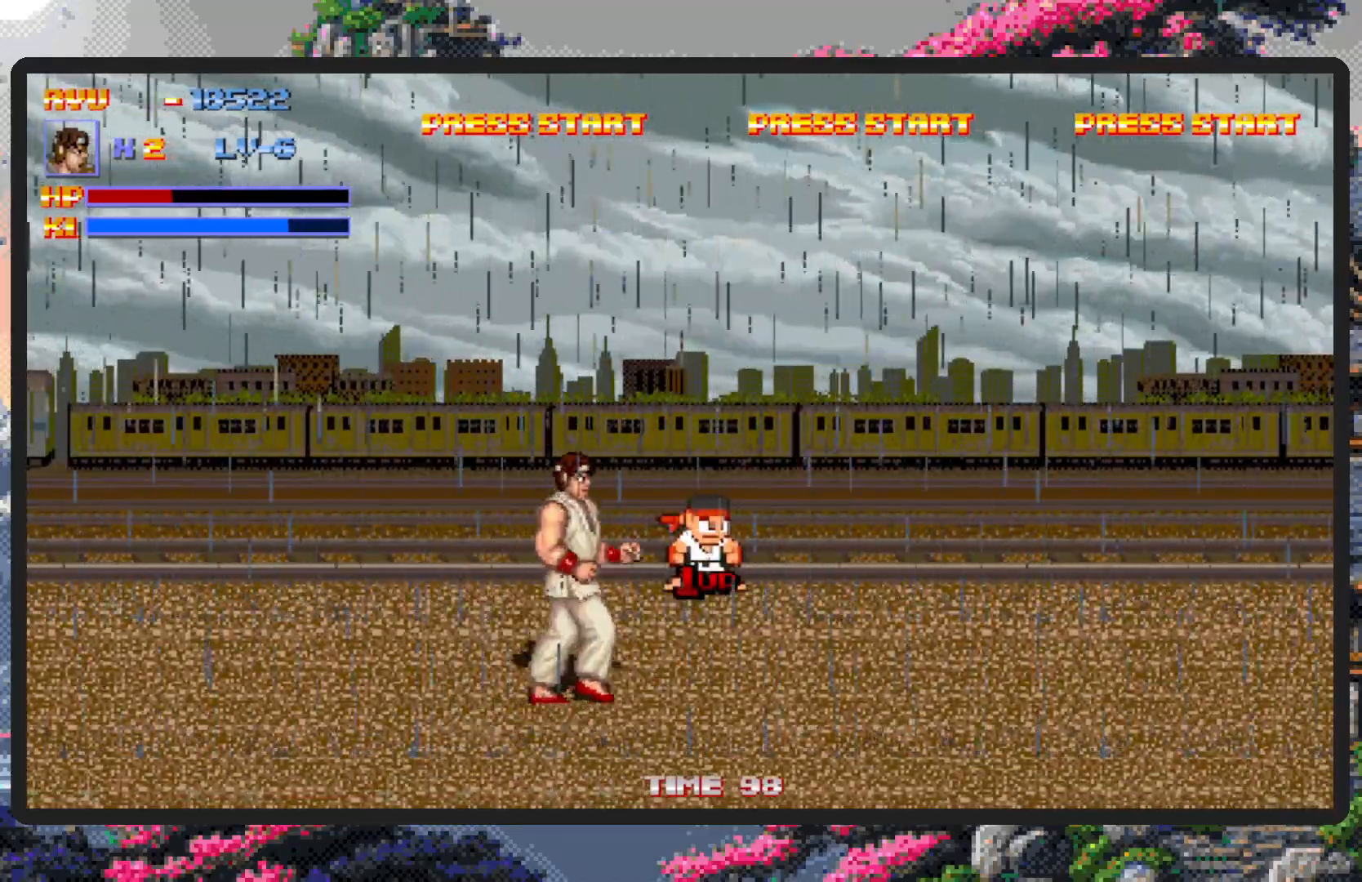
{"buttons": ["DPAD_UP"], "events": [[367, "DPAD_RIGHT", "up"]]}
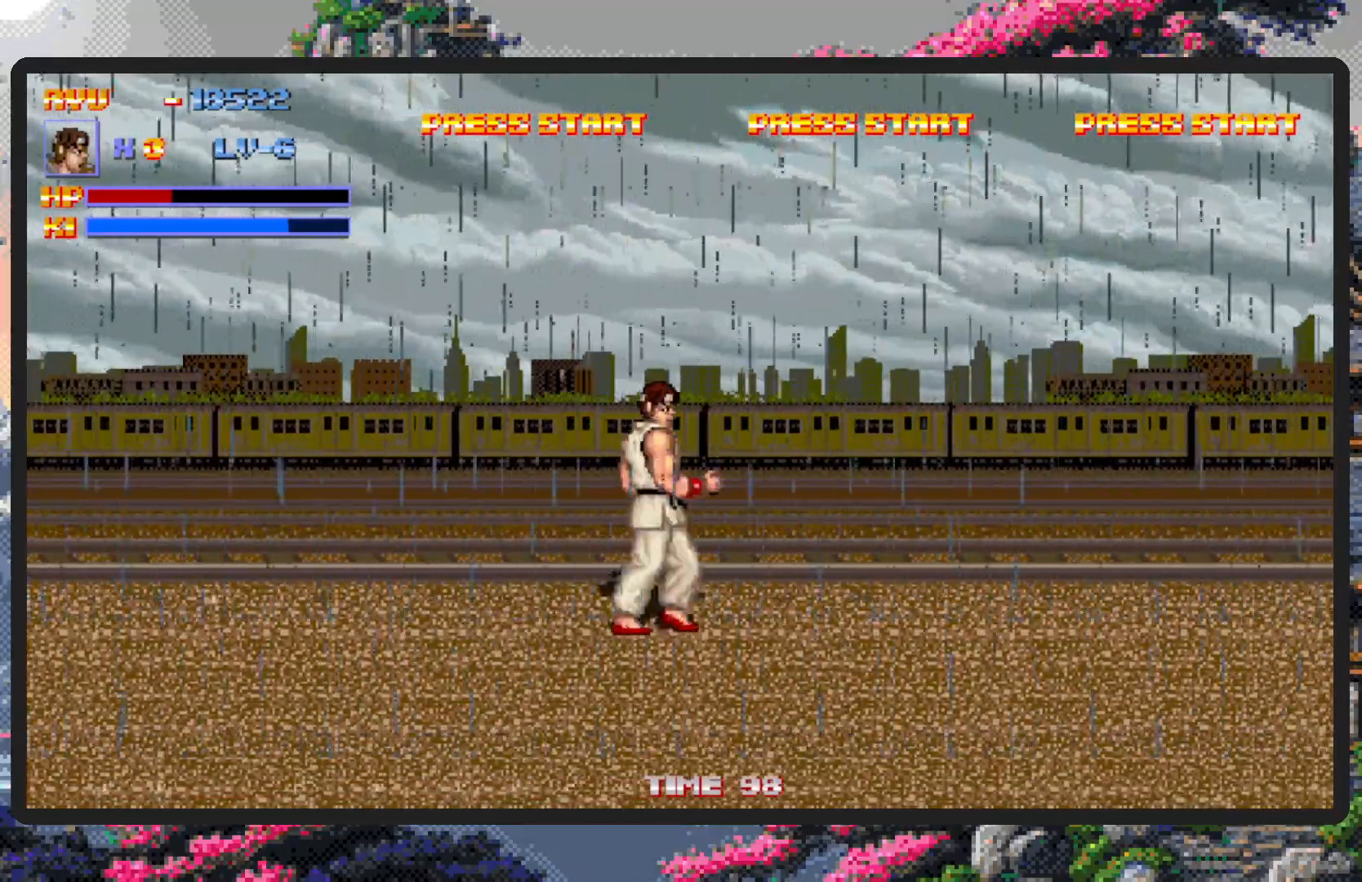
{"buttons": ["DPAD_DOWN"], "events": [[17, "DPAD_LEFT", "down"], [184, "DPAD_LEFT", "up"], [217, "DPAD_RIGHT", "down"], [217, "DPAD_UP", "up"], [284, "DPAD_DOWN", "down"], [300, "DPAD_RIGHT", "up"]]}
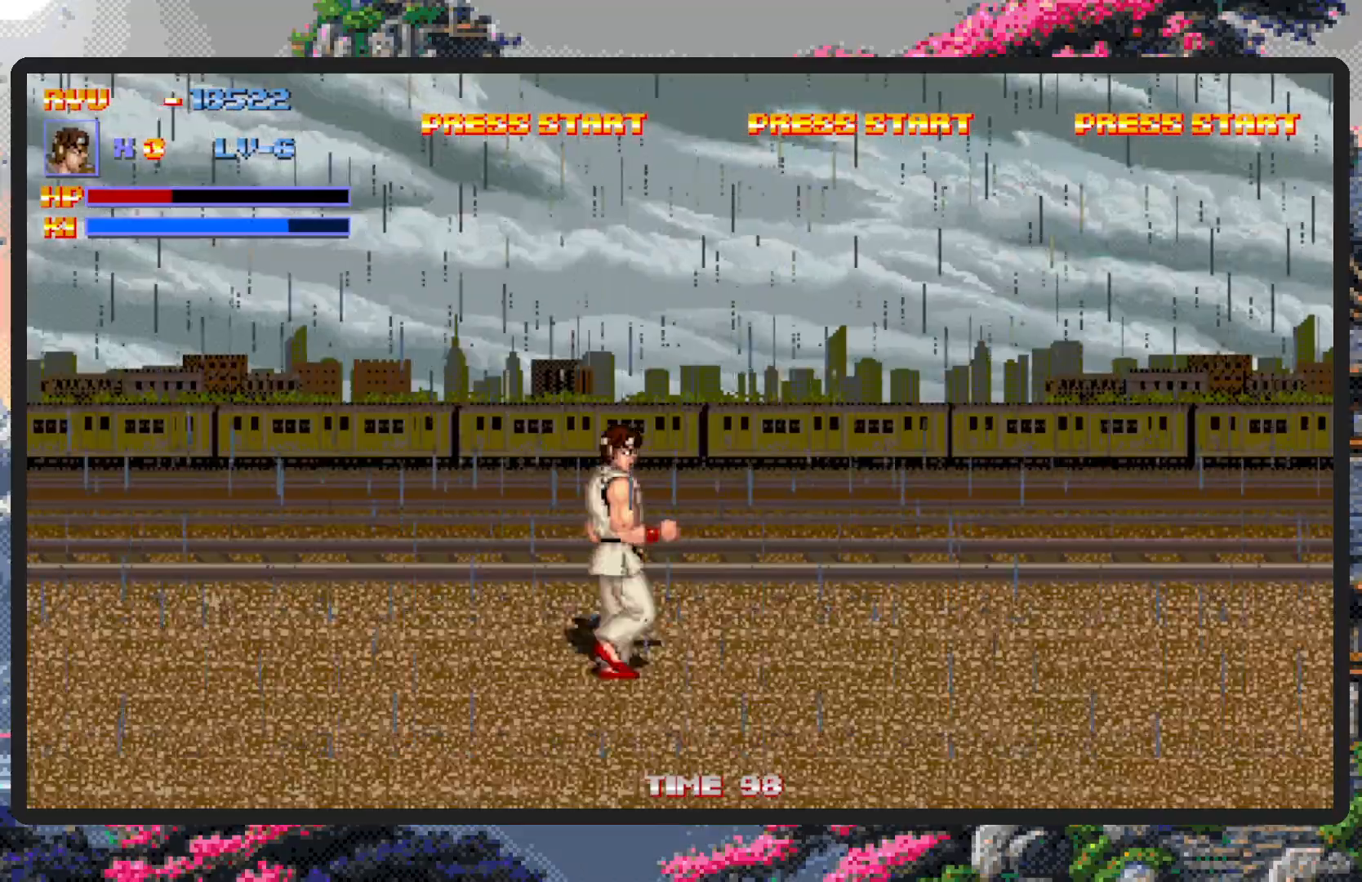
{"buttons": ["DPAD_RIGHT"], "events": [[350, "DPAD_RIGHT", "down"], [383, "DPAD_DOWN", "up"]]}
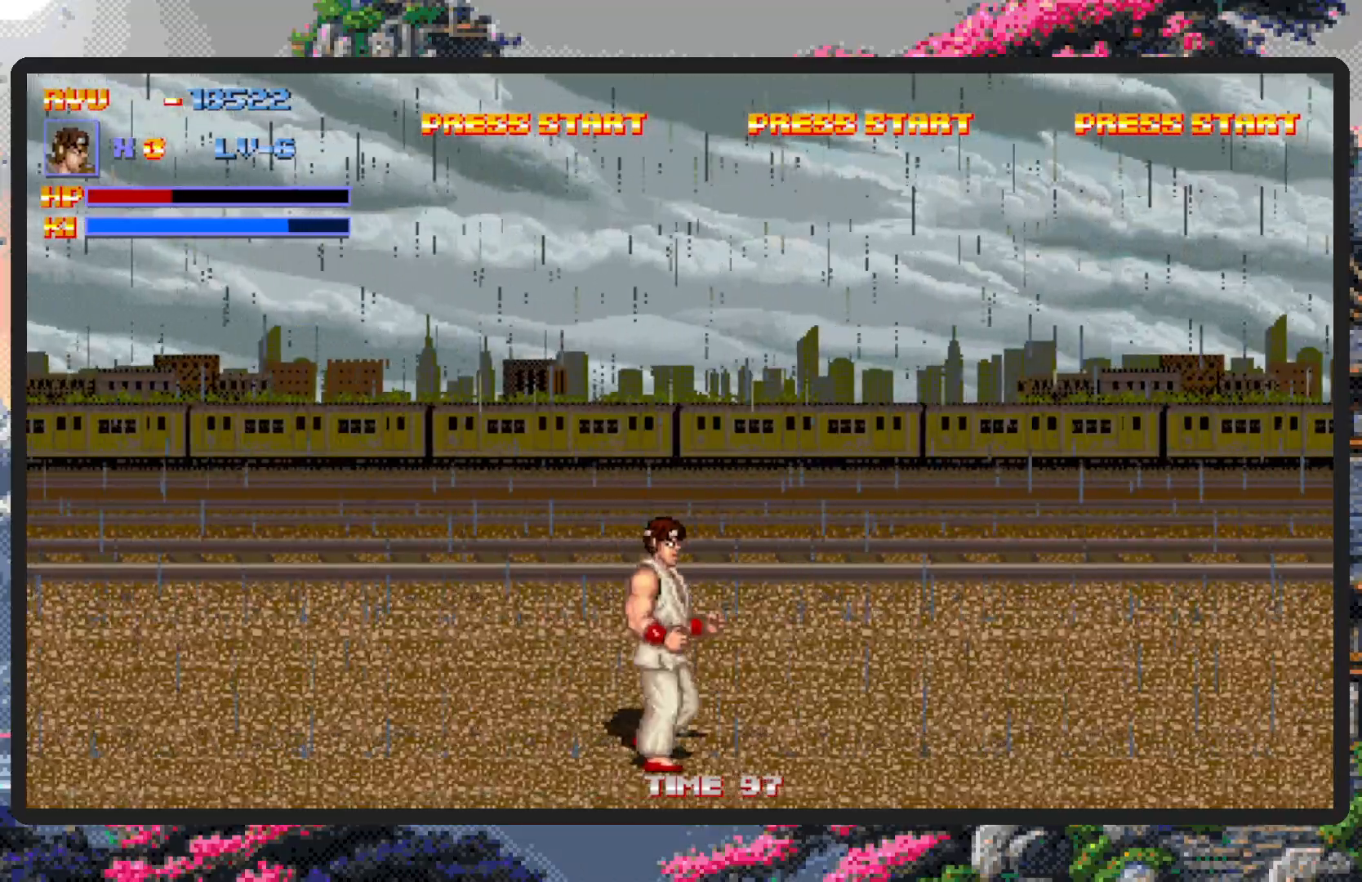
{"buttons": ["DPAD_RIGHT"], "events": []}
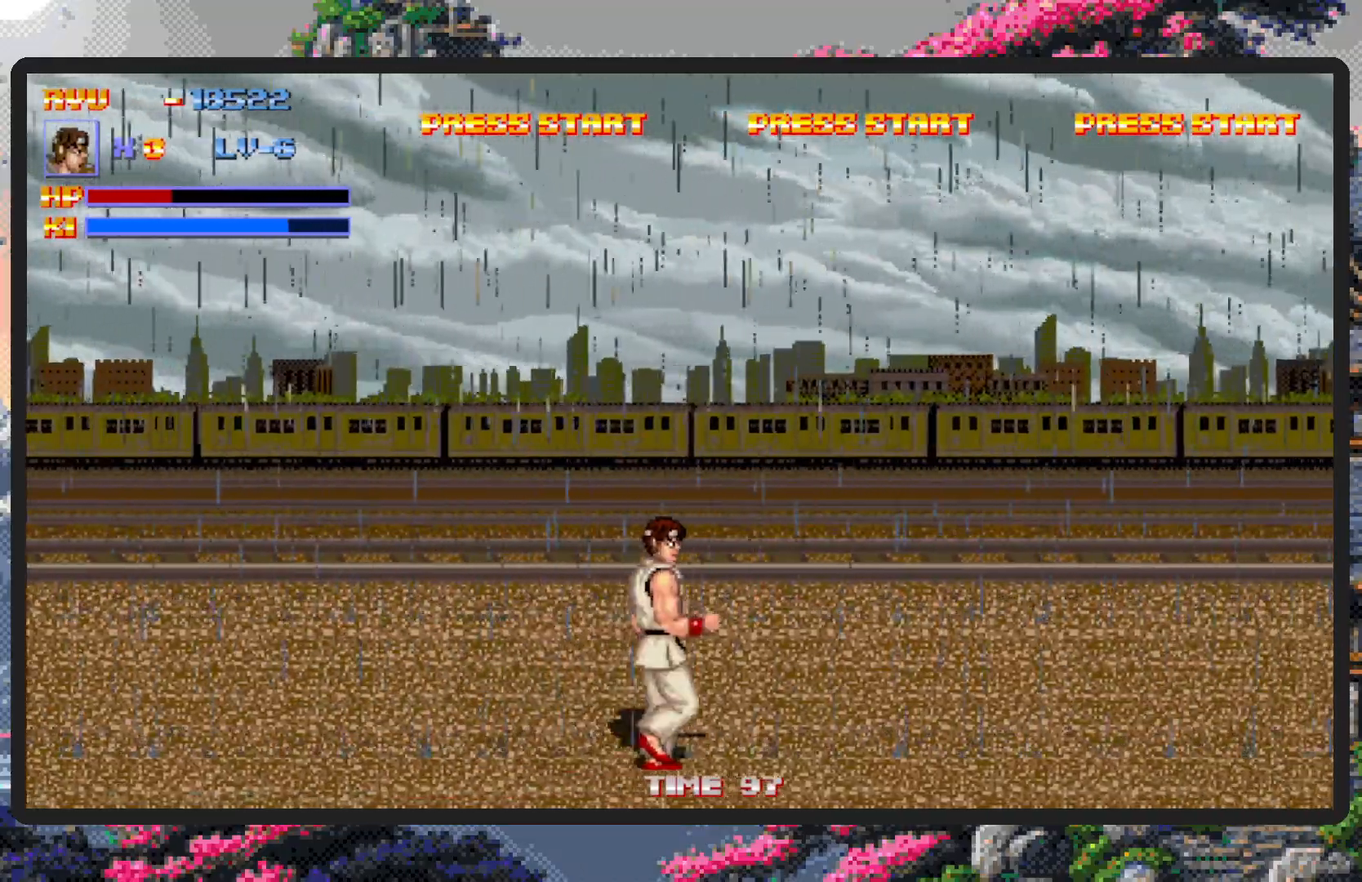
{"buttons": ["Y", "DPAD_RIGHT"], "events": [[150, "B", "down"], [266, "B", "up"], [500, "Y", "down"]]}
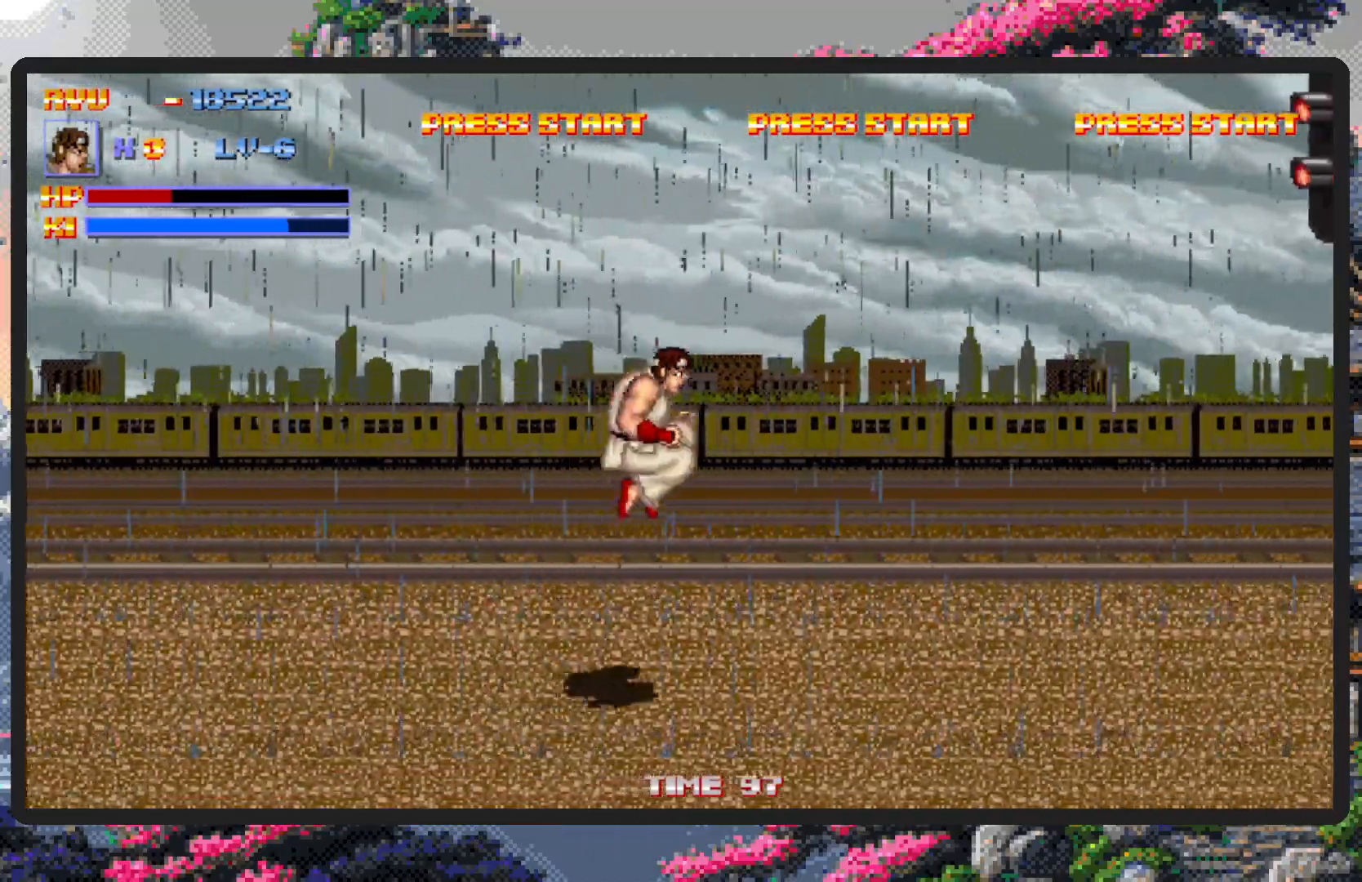
{"buttons": ["DPAD_RIGHT"], "events": [[50, "Y", "up"], [83, "Y", "down"], [134, "Y", "up"]]}
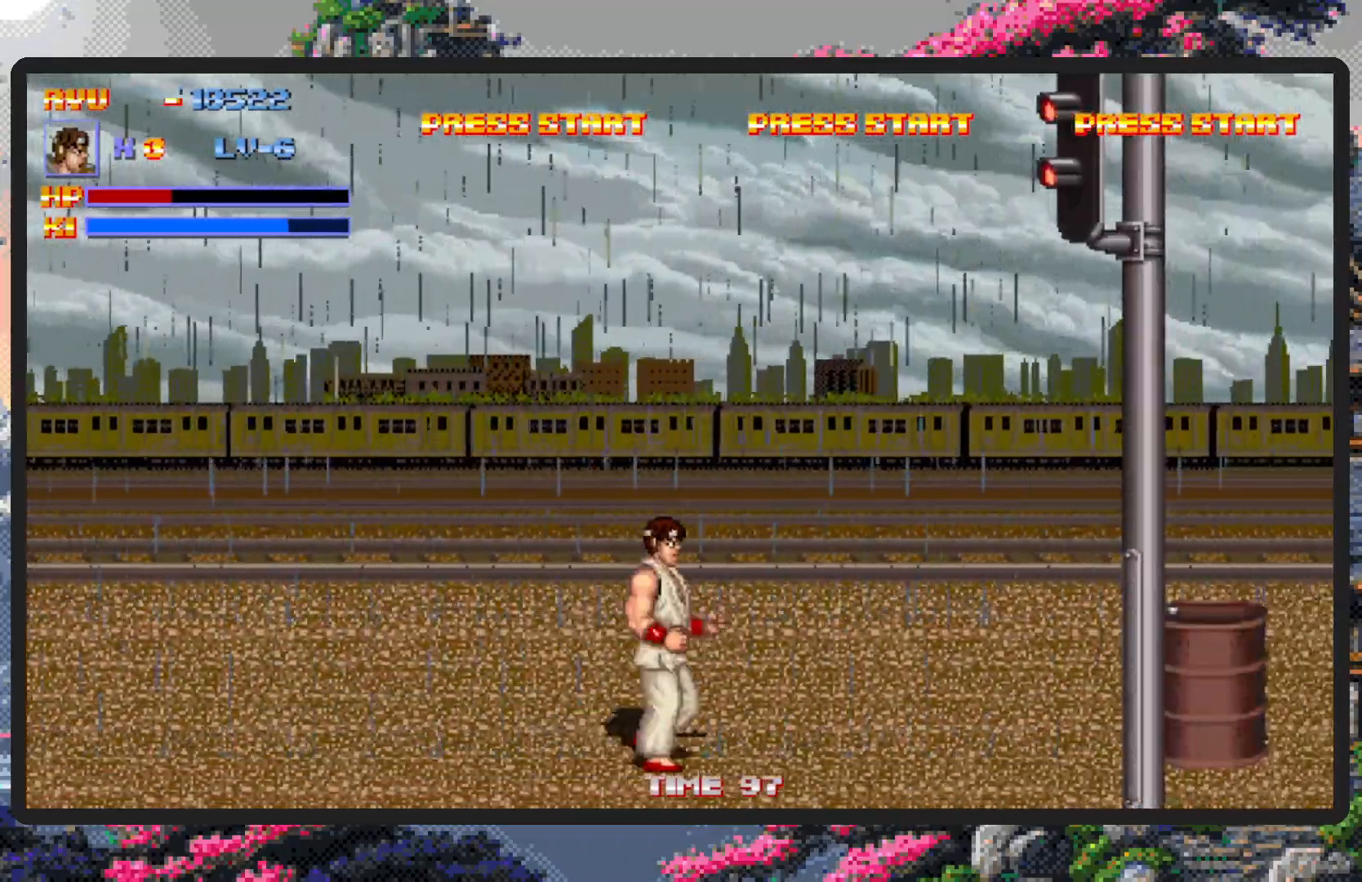
{"buttons": ["DPAD_RIGHT"], "events": []}
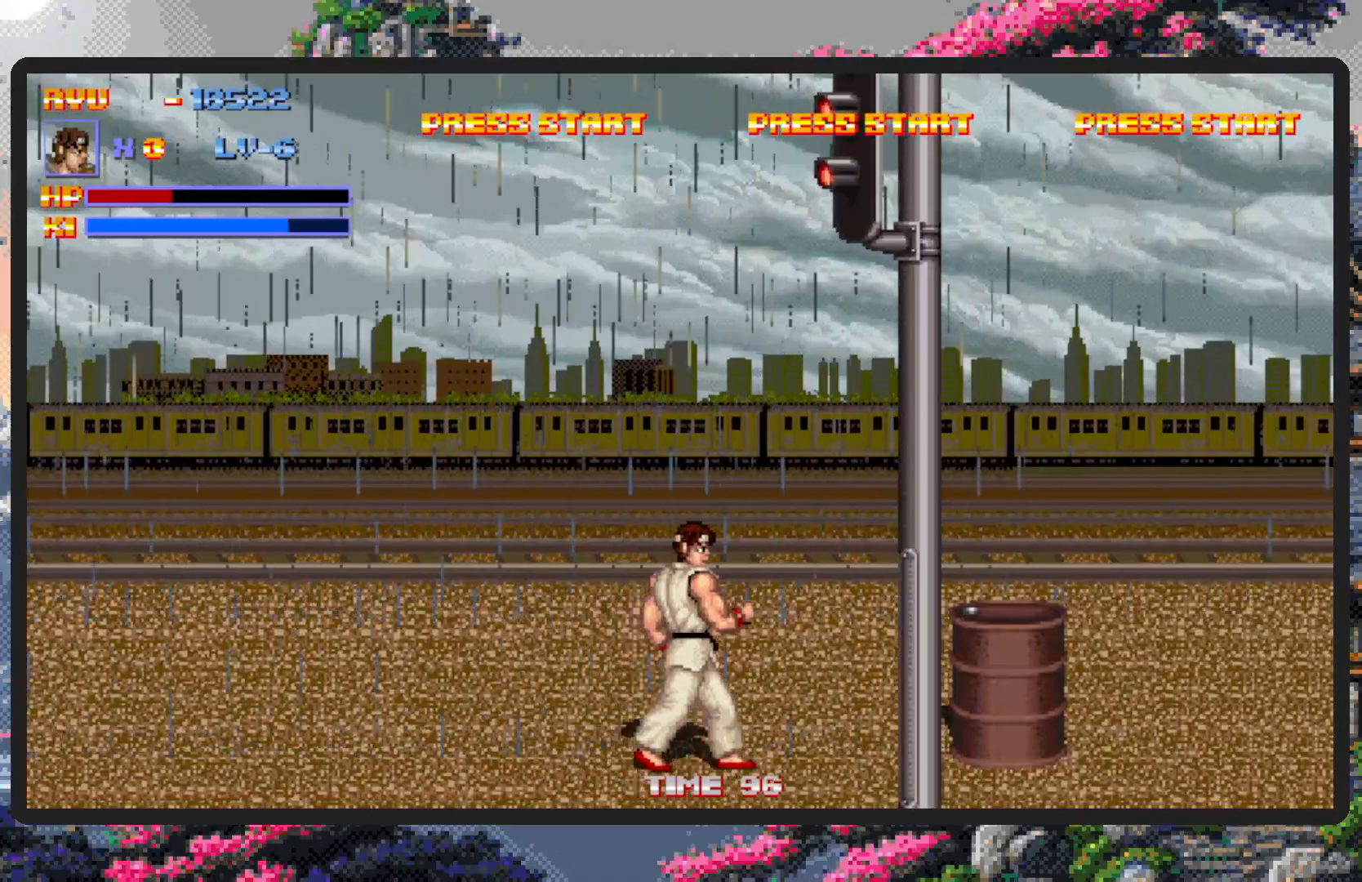
{"buttons": ["DPAD_RIGHT"], "events": [[367, "Y", "down"], [400, "Y", "up"], [450, "Y", "down"], [501, "Y", "up"]]}
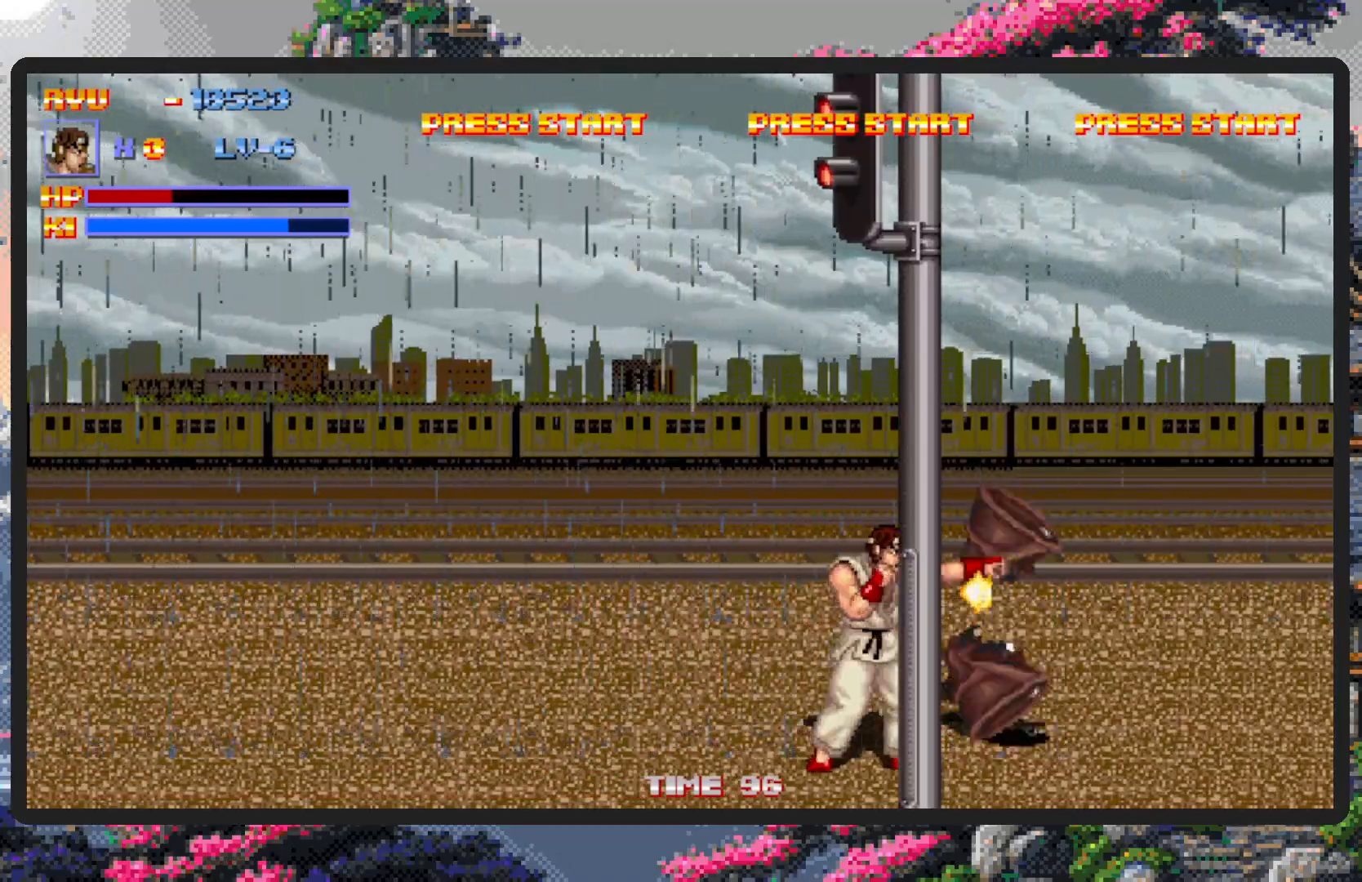
{"buttons": ["DPAD_LEFT"], "events": [[33, "Y", "down"], [66, "DPAD_RIGHT", "up"], [66, "Y", "up"], [100, "DPAD_DOWN", "down"], [116, "DPAD_LEFT", "down"], [183, "DPAD_DOWN", "up"]]}
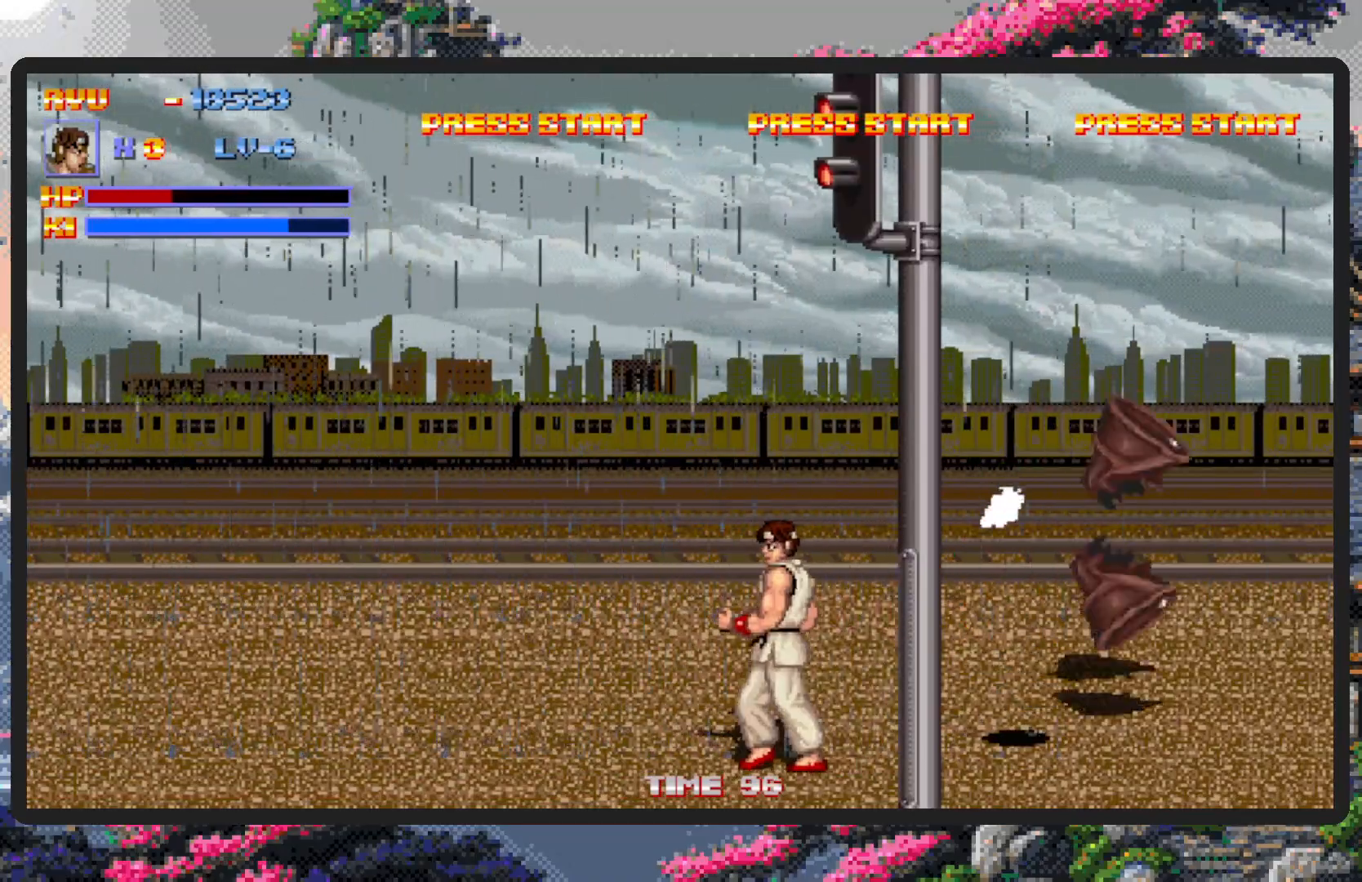
{"buttons": ["DPAD_RIGHT"], "events": [[17, "DPAD_UP", "down"], [83, "DPAD_LEFT", "up"], [100, "DPAD_UP", "up"], [117, "DPAD_RIGHT", "down"]]}
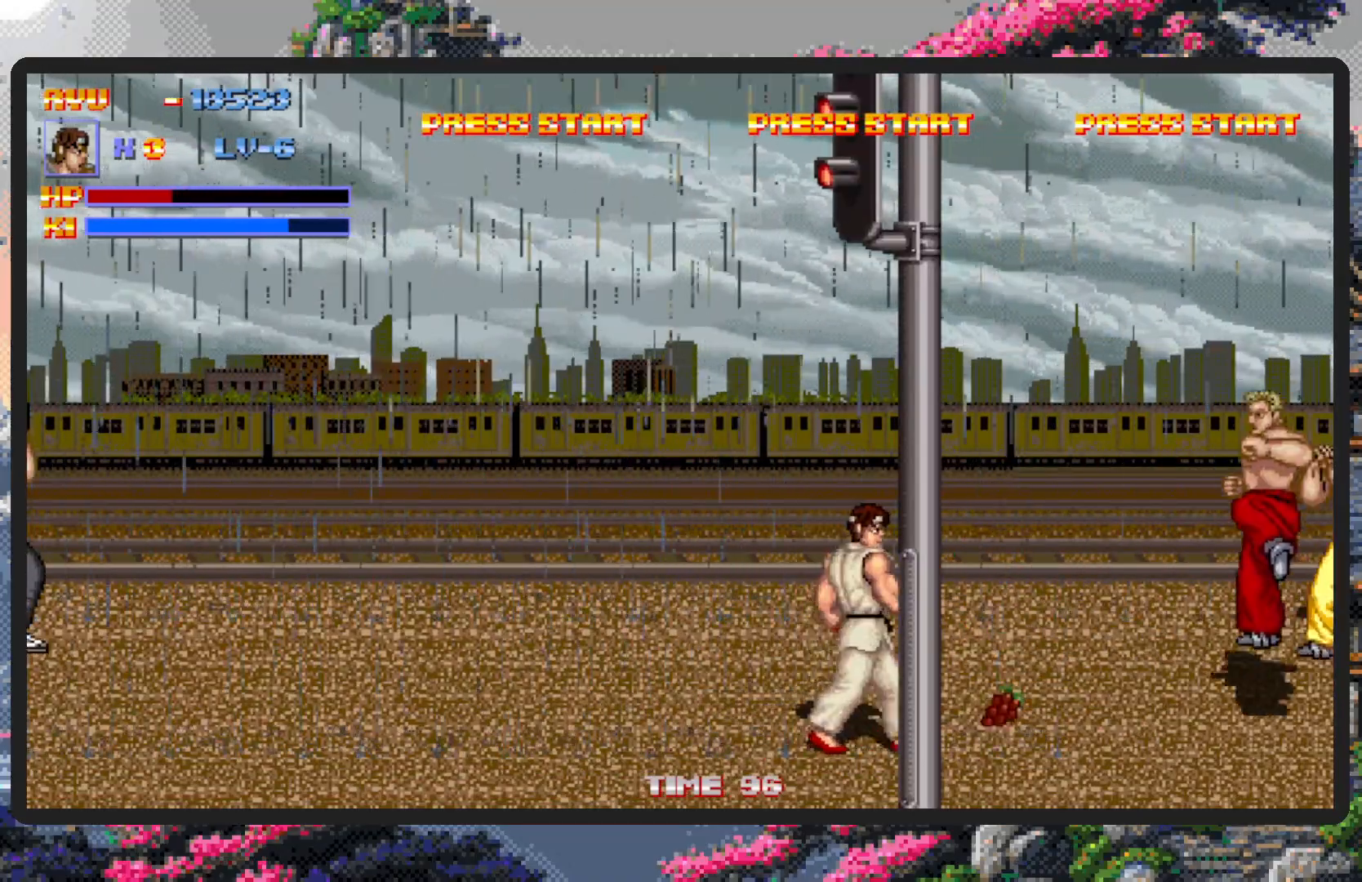
{"buttons": ["DPAD_DOWN", "DPAD_LEFT"], "events": [[266, "DPAD_RIGHT", "up"], [283, "DPAD_RIGHT", "down"], [467, "DPAD_DOWN", "down"], [483, "DPAD_RIGHT", "up"], [500, "DPAD_LEFT", "down"]]}
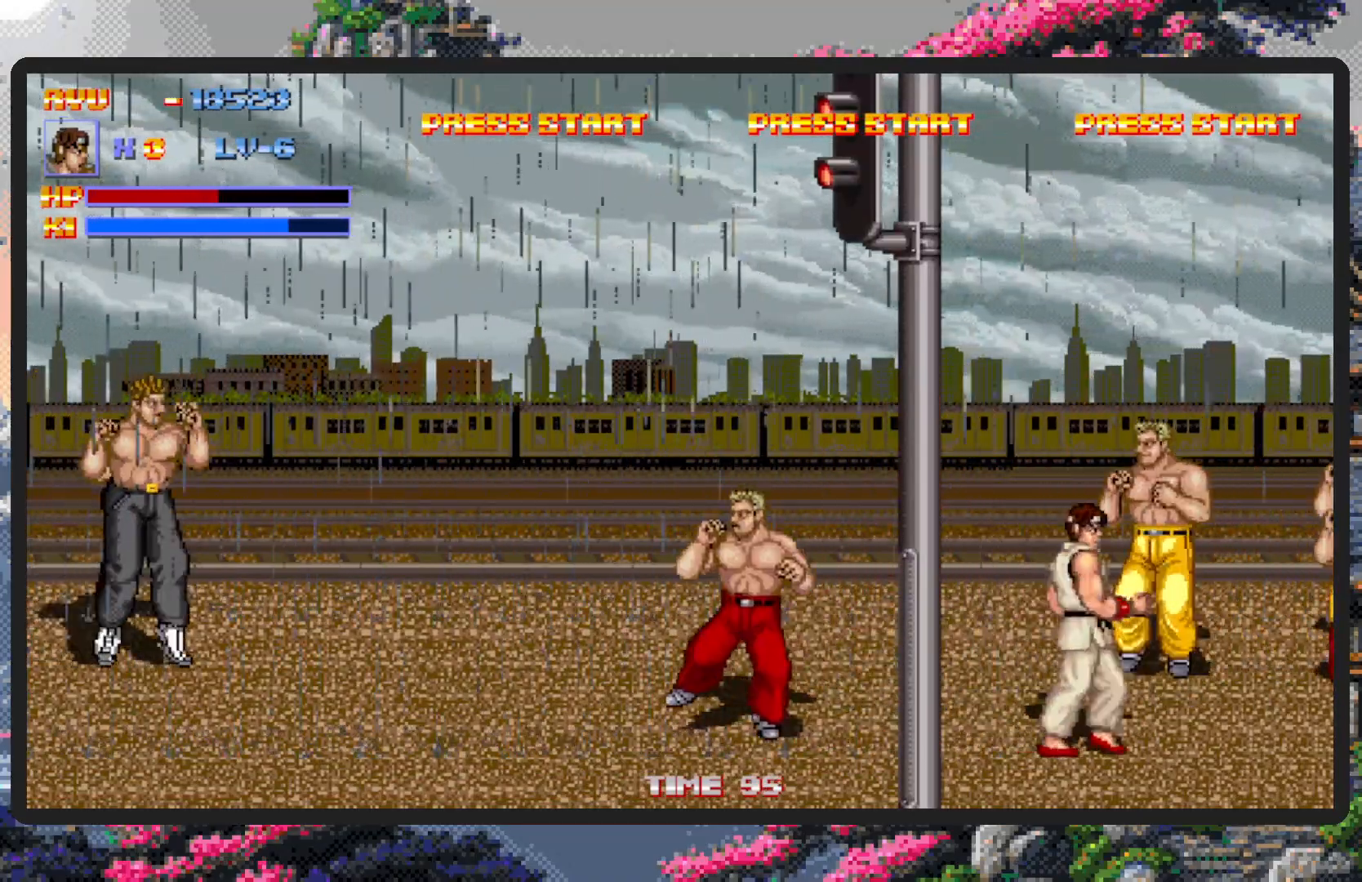
{"buttons": ["A", "DPAD_DOWN", "DPAD_LEFT"]}
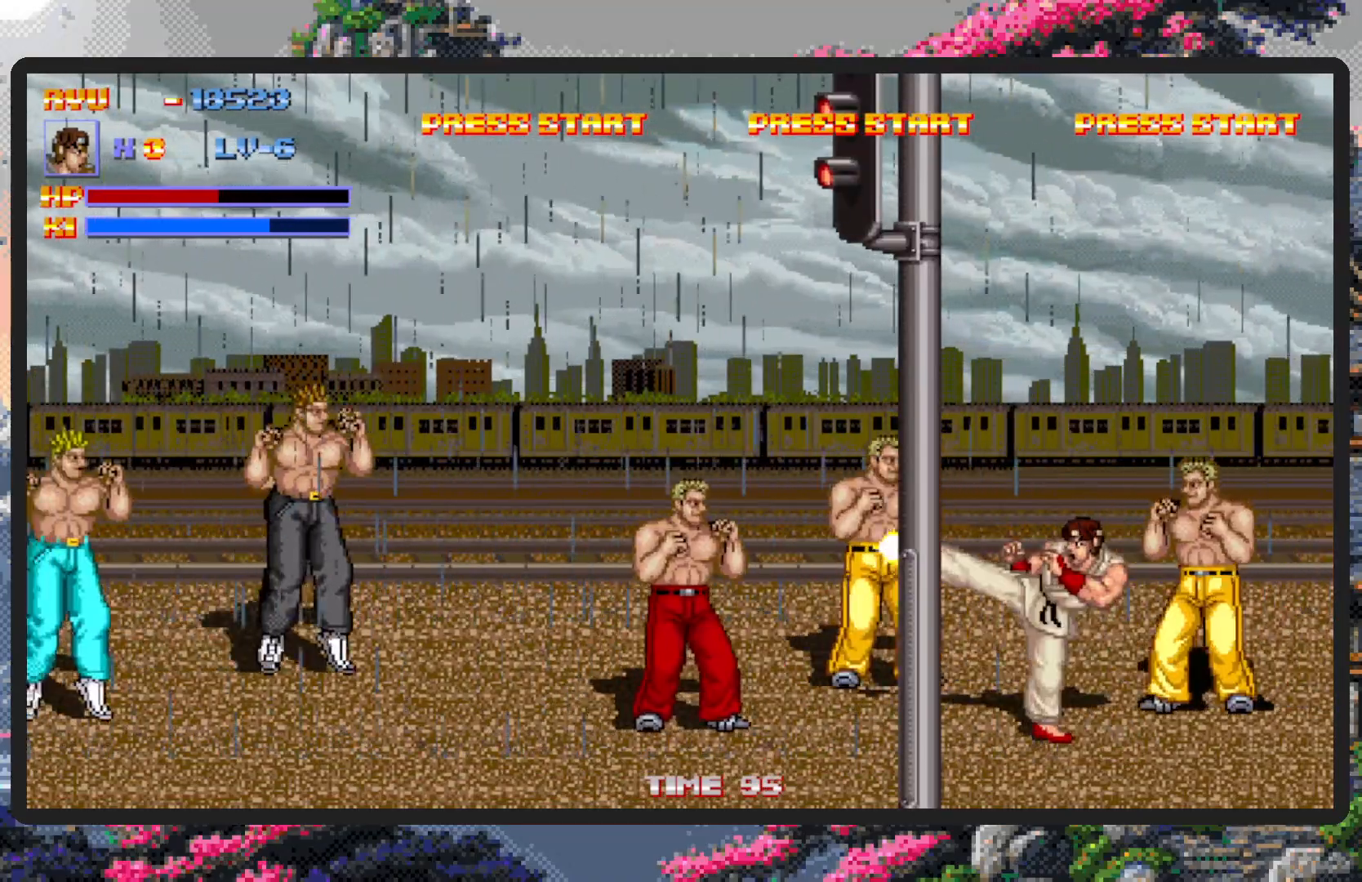
{"buttons": ["DPAD_LEFT"], "events": [[66, "A", "up"], [317, "DPAD_DOWN", "up"]]}
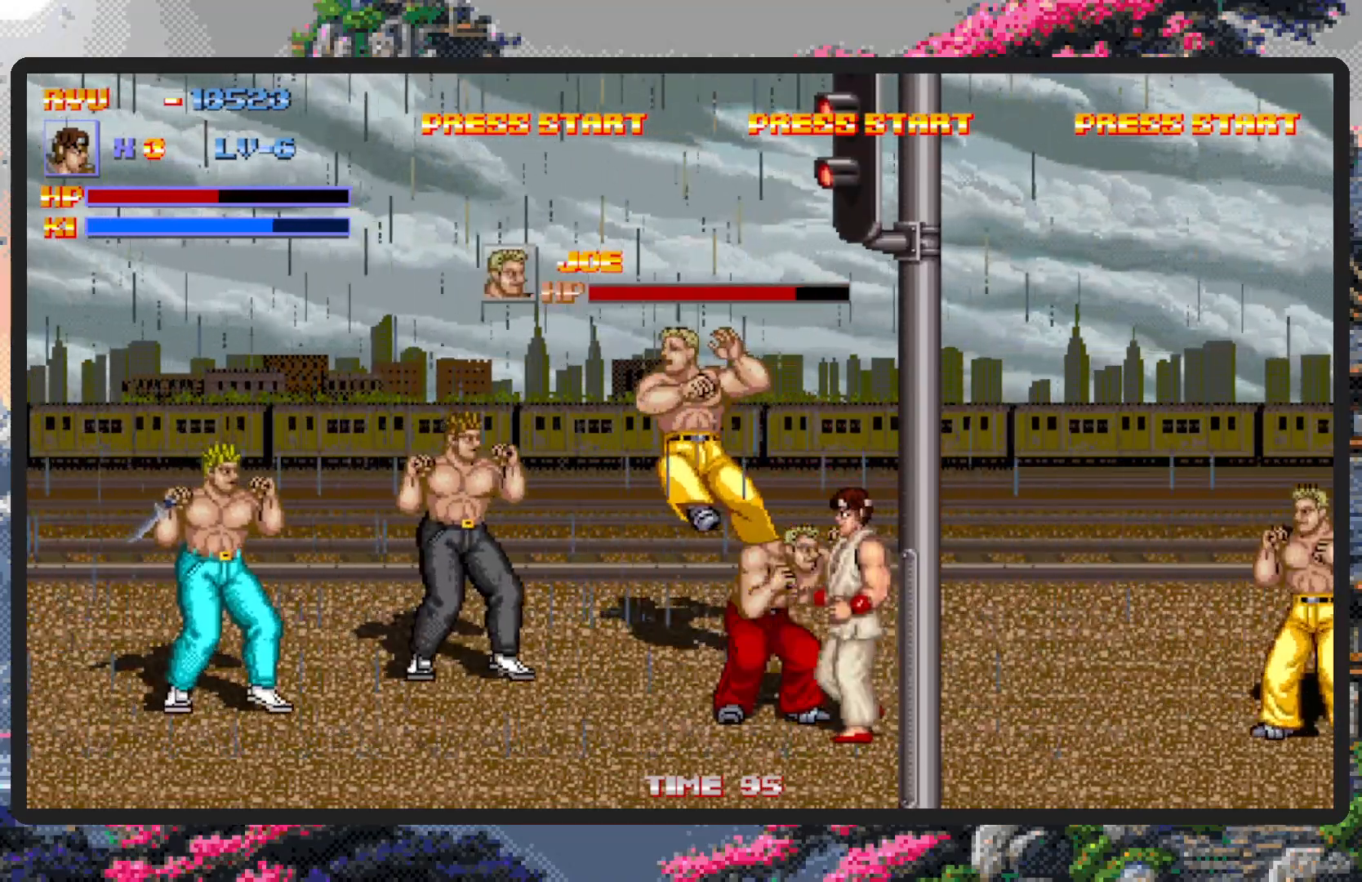
{"buttons": ["DPAD_LEFT"], "events": [[67, "A", "down"], [83, "DPAD_LEFT", "up"], [234, "A", "up"], [267, "DPAD_LEFT", "down"]]}
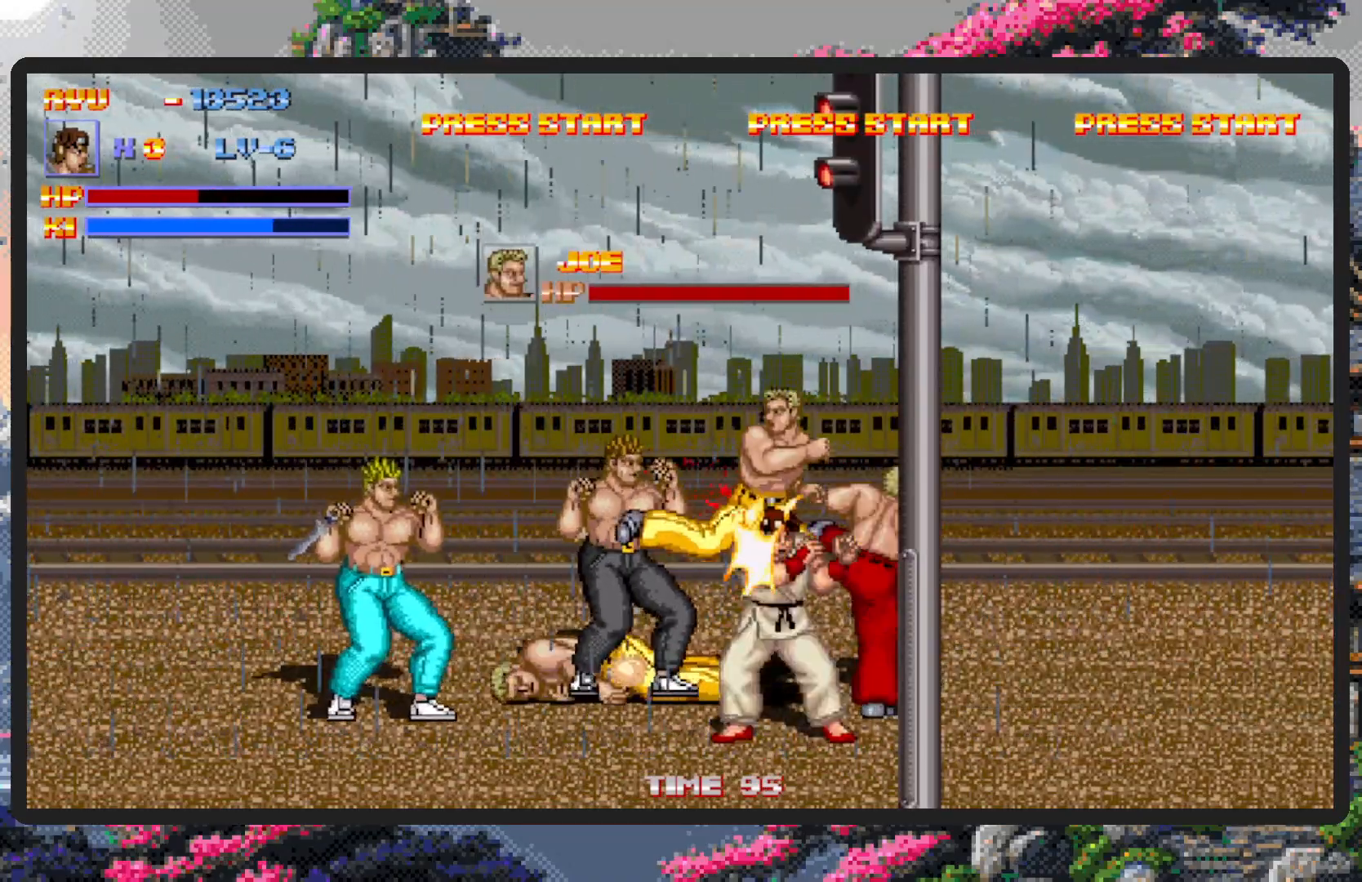
{"buttons": ["A", "DPAD_LEFT"], "events": [[150, "A", "down"], [383, "A", "up"], [467, "A", "down"]]}
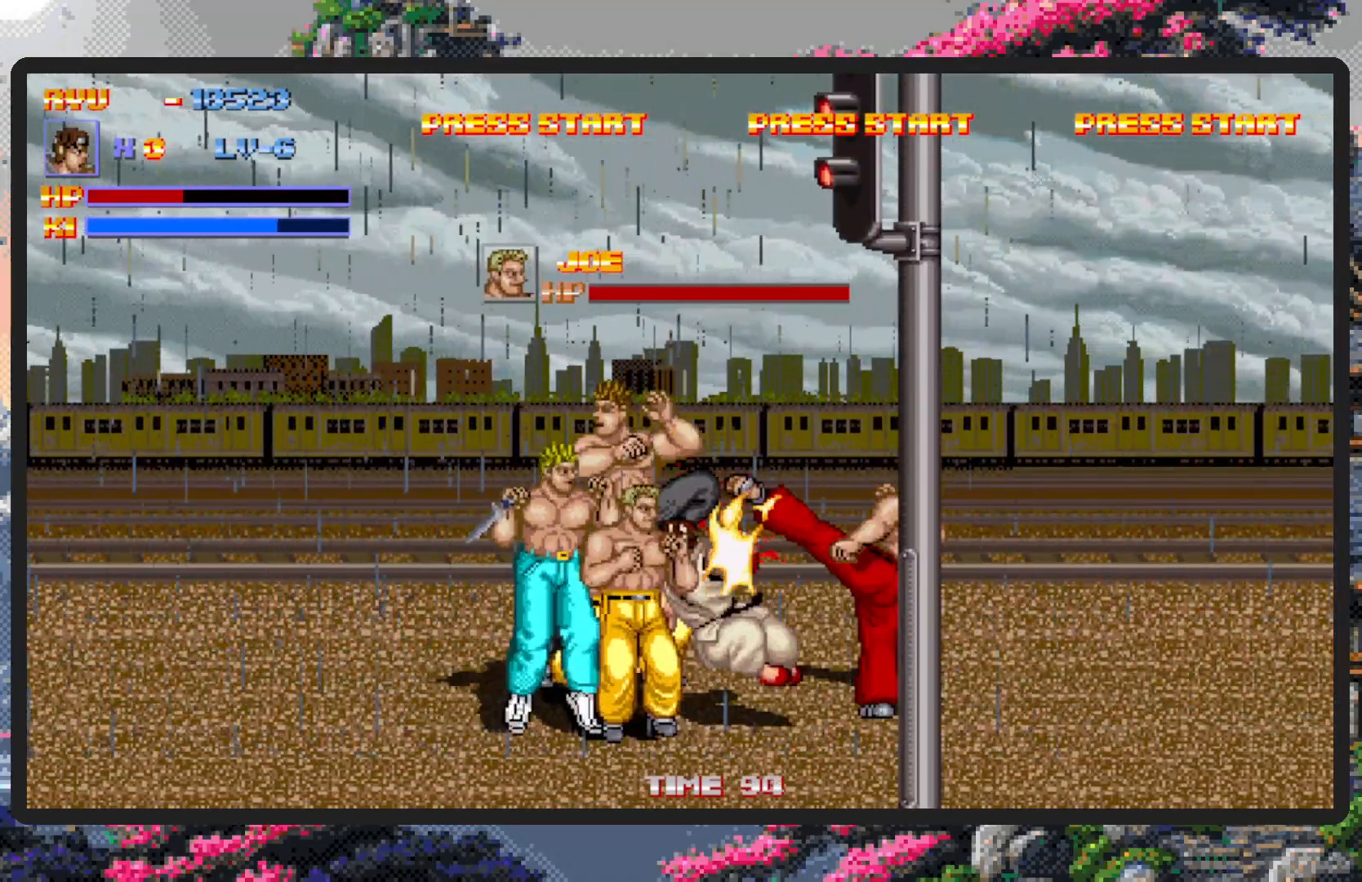
{"buttons": ["A", "DPAD_LEFT"], "events": [[150, "A", "up"], [400, "A", "down"]]}
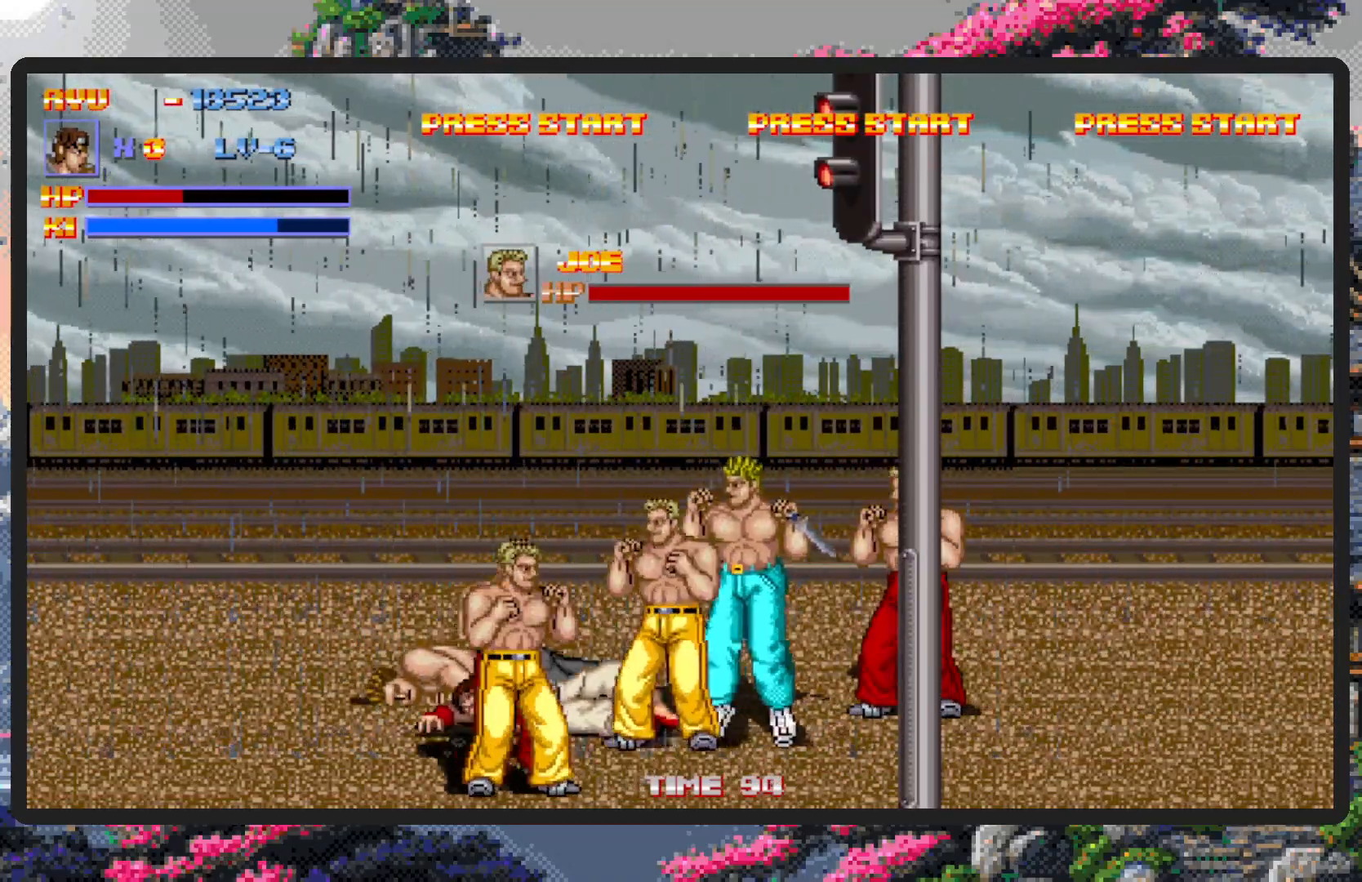
{"buttons": ["DPAD_LEFT"], "events": [[33, "DPAD_DOWN", "down"], [100, "A", "up"], [367, "DPAD_DOWN", "up"]]}
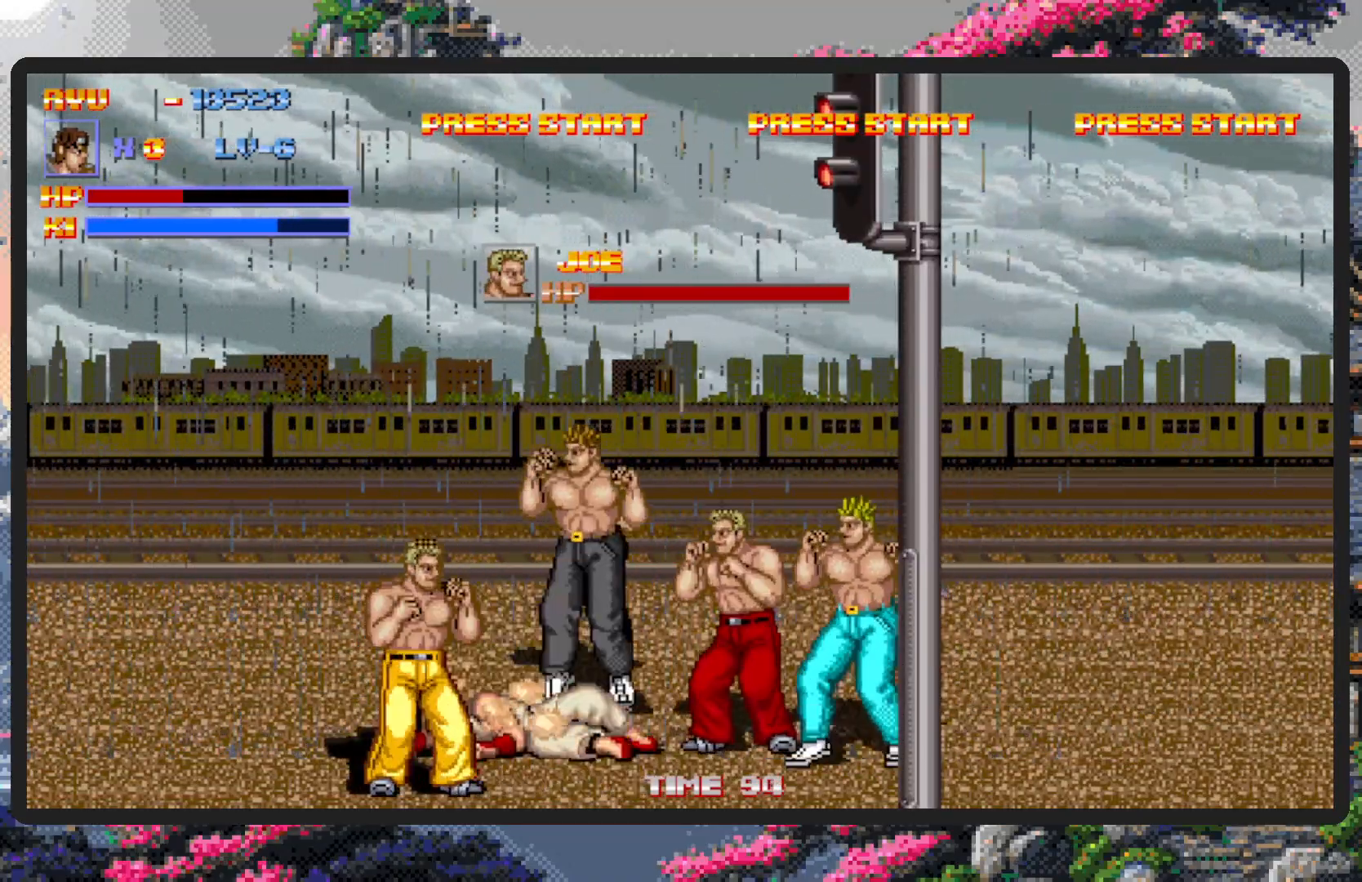
{"buttons": ["DPAD_DOWN", "DPAD_RIGHT"], "events": [[284, "DPAD_DOWN", "down"], [334, "DPAD_LEFT", "up"], [434, "DPAD_RIGHT", "down"]]}
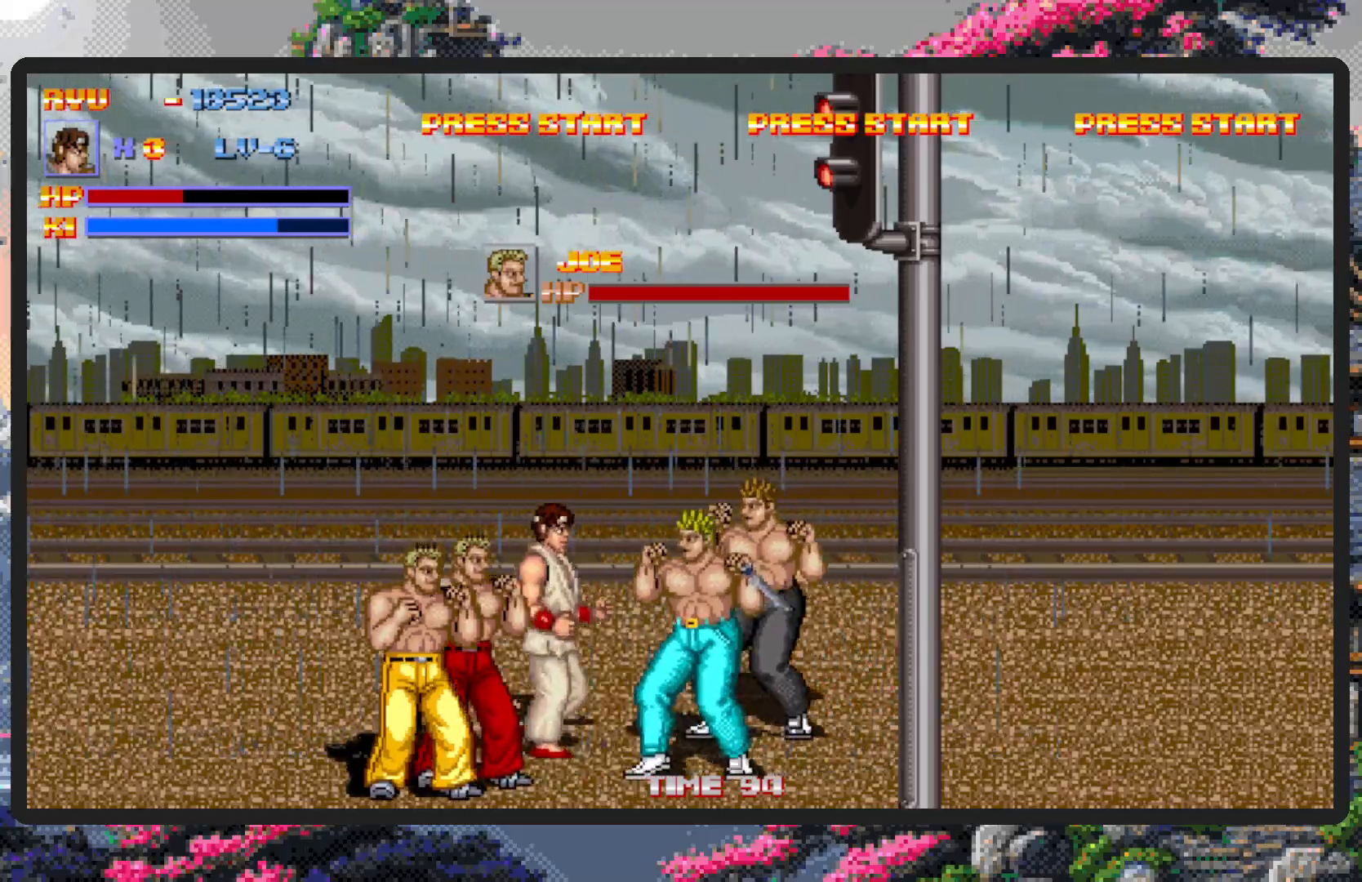
{"buttons": ["DPAD_DOWN", "DPAD_RIGHT"], "events": [[16, "DPAD_DOWN", "up"], [66, "DPAD_DOWN", "down"], [100, "A", "down"], [216, "DPAD_DOWN", "up"], [300, "A", "up"], [417, "DPAD_DOWN", "down"]]}
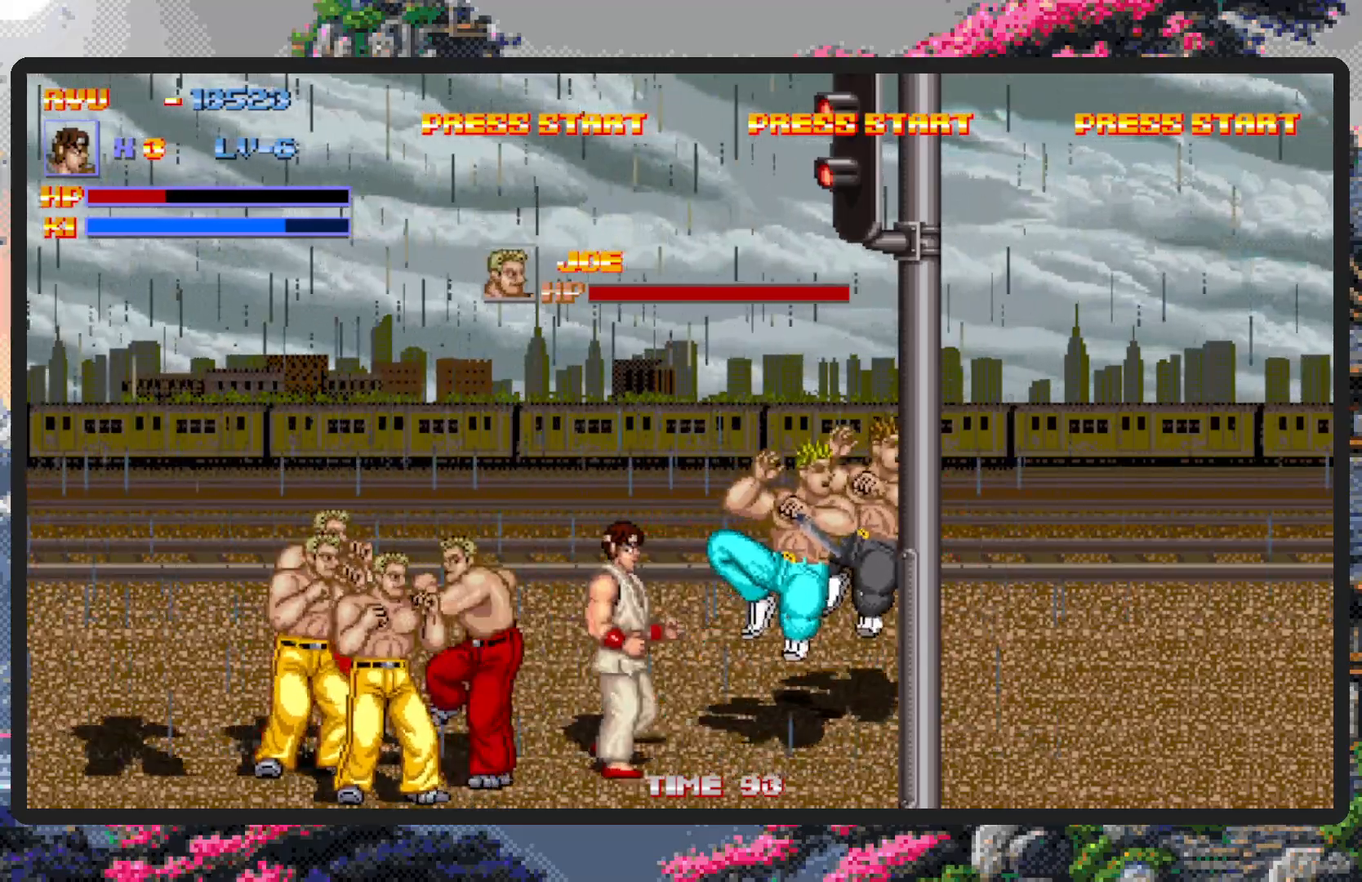
{"buttons": ["DPAD_UP", "DPAD_LEFT"], "events": [[67, "DPAD_DOWN", "up"], [234, "DPAD_DOWN", "down"], [267, "DPAD_LEFT", "down"], [267, "DPAD_RIGHT", "up"], [350, "DPAD_DOWN", "up"], [467, "DPAD_UP", "down"]]}
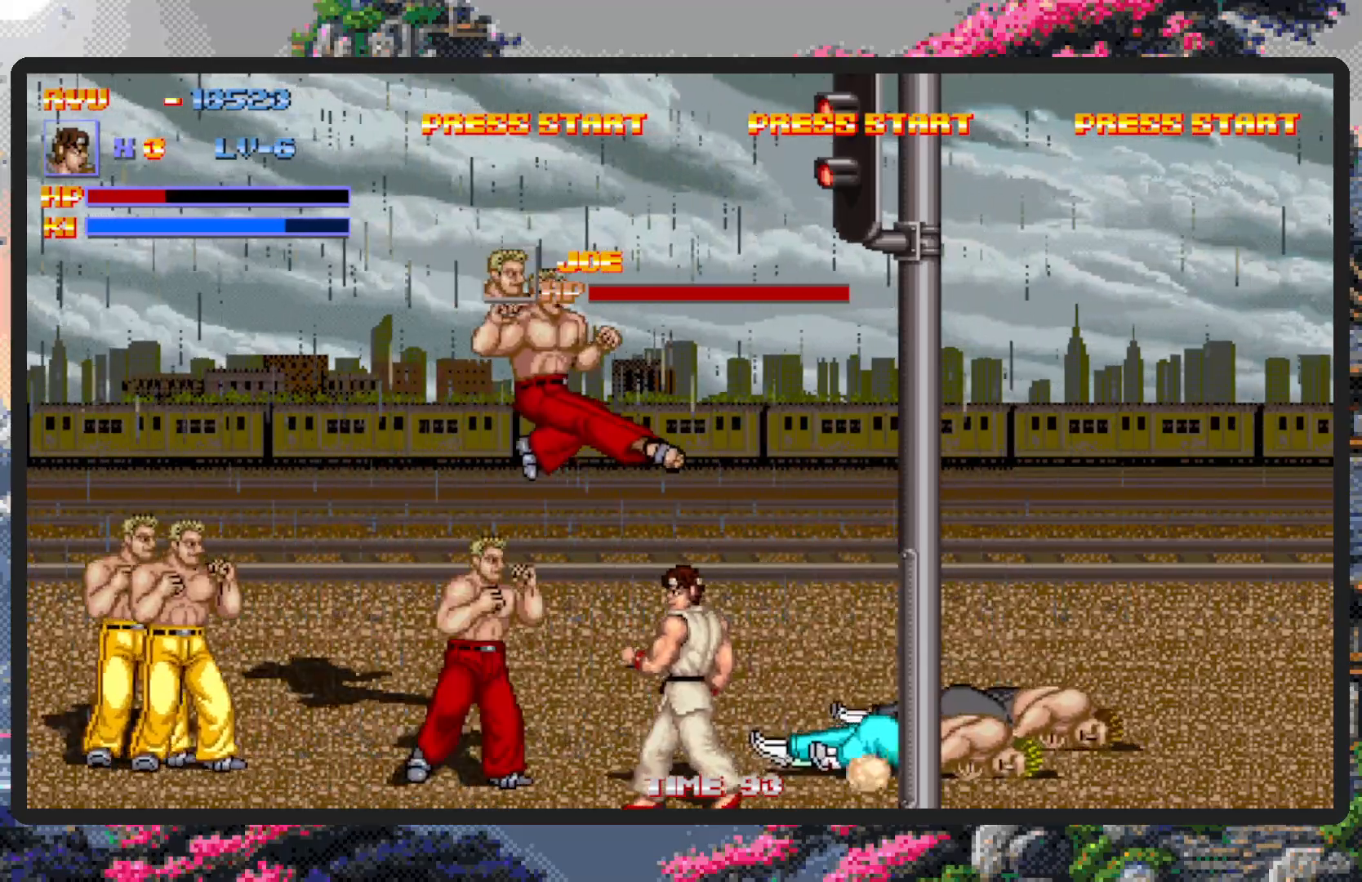
{"buttons": ["DPAD_LEFT"], "events": [[33, "A", "down"], [33, "DPAD_UP", "up"], [150, "DPAD_LEFT", "up"], [216, "DPAD_LEFT", "down"], [233, "A", "up"]]}
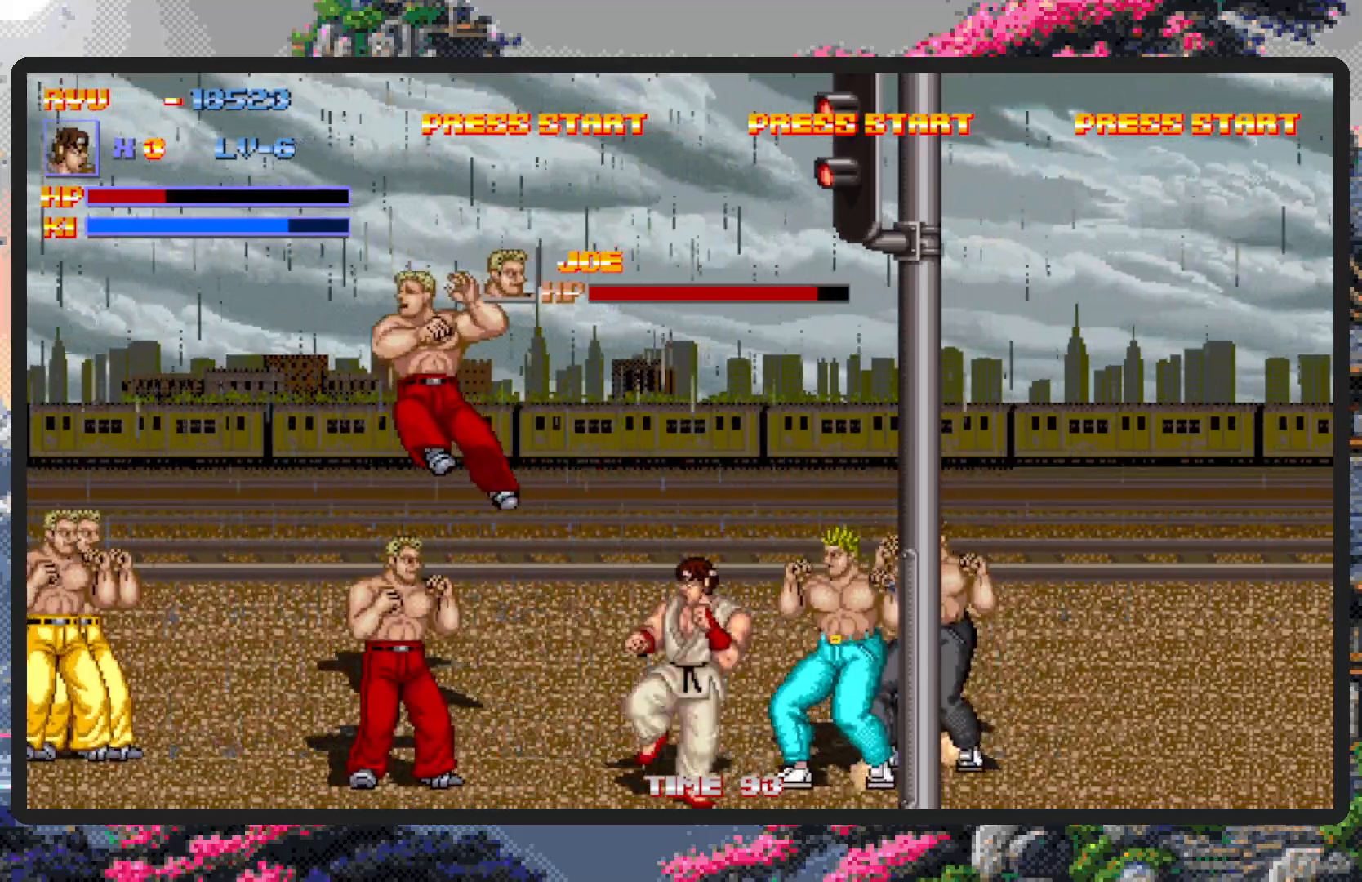
{"buttons": ["DPAD_LEFT"], "events": [[167, "DPAD_DOWN", "down"], [234, "A", "down"], [250, "DPAD_DOWN", "up"], [284, "DPAD_DOWN", "down"], [400, "DPAD_DOWN", "up"], [467, "A", "up"]]}
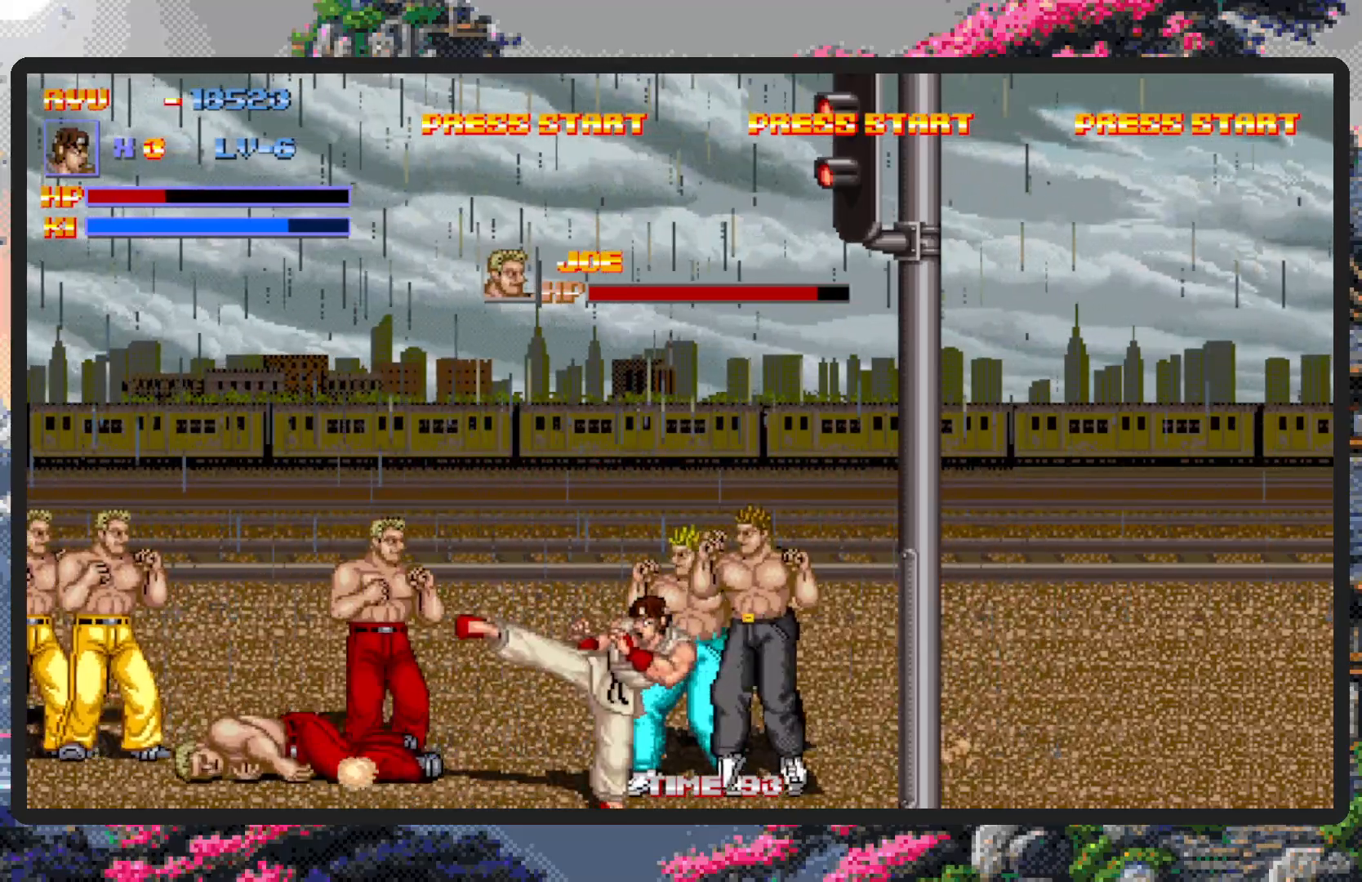
{"buttons": ["A", "DPAD_RIGHT"], "events": [[33, "DPAD_LEFT", "up"], [50, "DPAD_DOWN", "down"], [66, "DPAD_DOWN", "up"], [83, "DPAD_RIGHT", "down"], [166, "DPAD_RIGHT", "up"], [266, "DPAD_RIGHT", "down"], [500, "A", "down"]]}
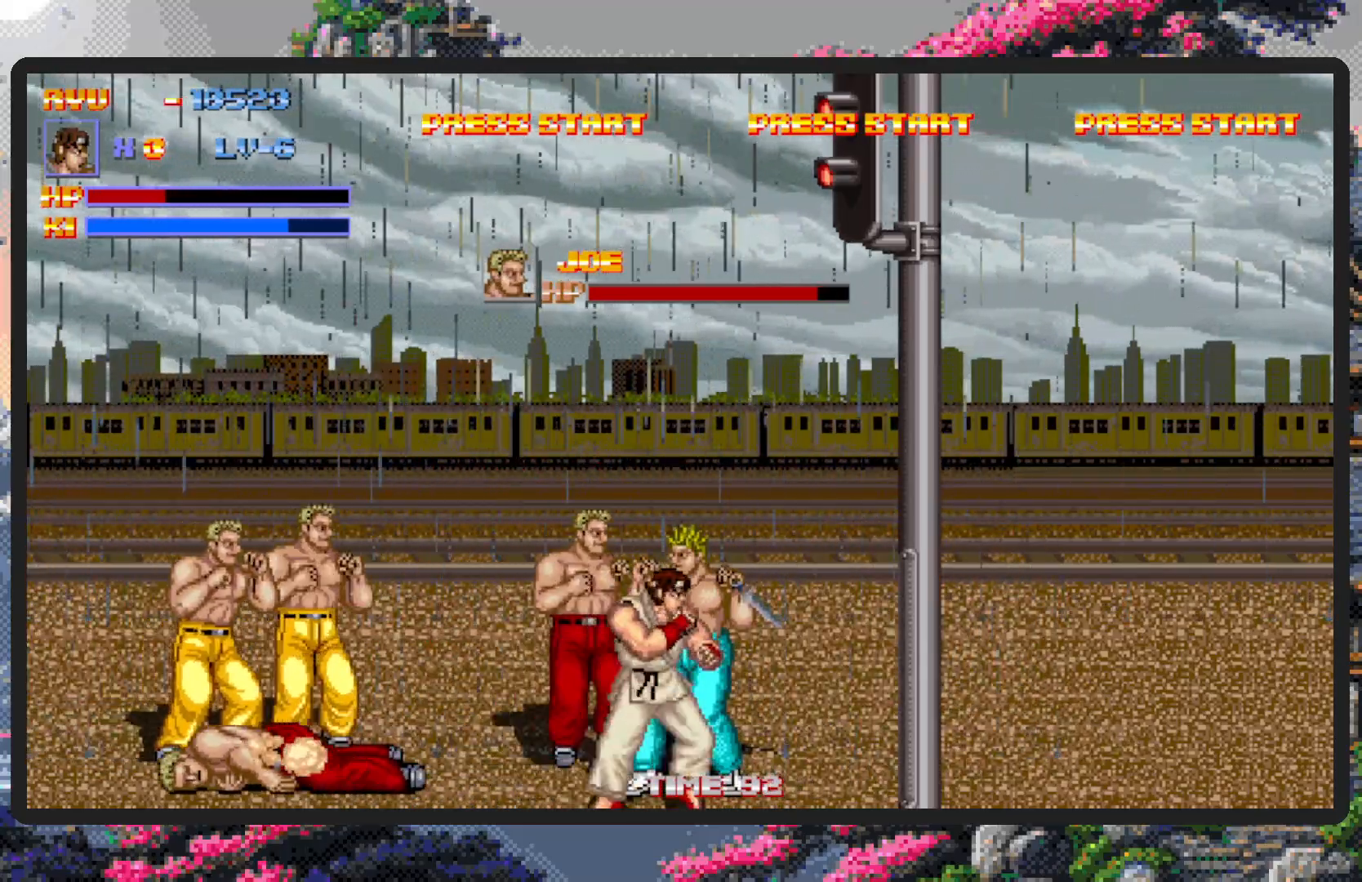
{"buttons": ["DPAD_UP", "DPAD_RIGHT"], "events": [[150, "DPAD_RIGHT", "up"], [184, "A", "up"], [417, "DPAD_LEFT", "down"], [417, "DPAD_UP", "down"], [467, "DPAD_LEFT", "up"], [501, "DPAD_RIGHT", "down"]]}